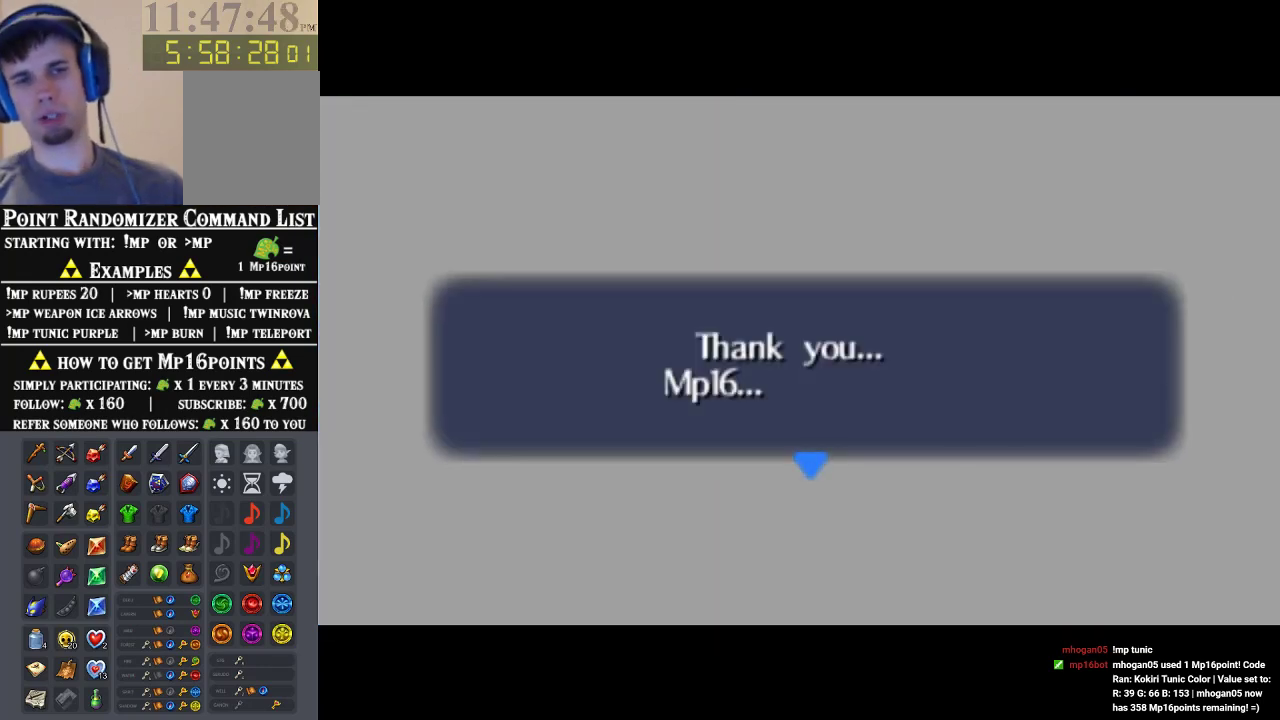
Gameplay with a controller (Nintendo layout); each line is a JSON object with the inputs held at the frame after it (dt_ms = milliseconds from this image to that frame). "events" lists button and stick changes between this image and that frame as [ms after this image, input, new state], when the widget could be followed in between. Not read: L3 R3 Z.
{"dt_ms": 500, "buttons": ["A"], "left_stick": "center", "events": [[400, "A", "down"]]}
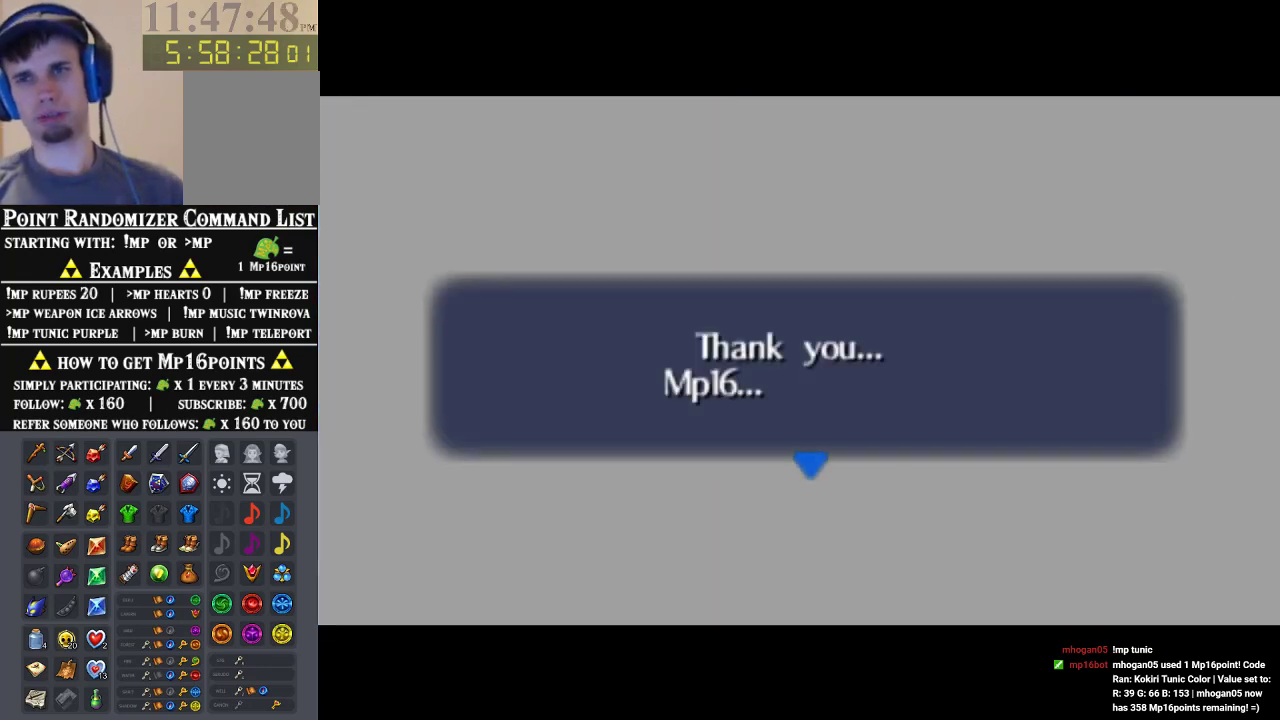
{"dt_ms": 500, "buttons": ["A"], "left_stick": "center", "events": [[67, "A", "up"], [133, "B", "down"], [500, "A", "down"], [500, "B", "up"]]}
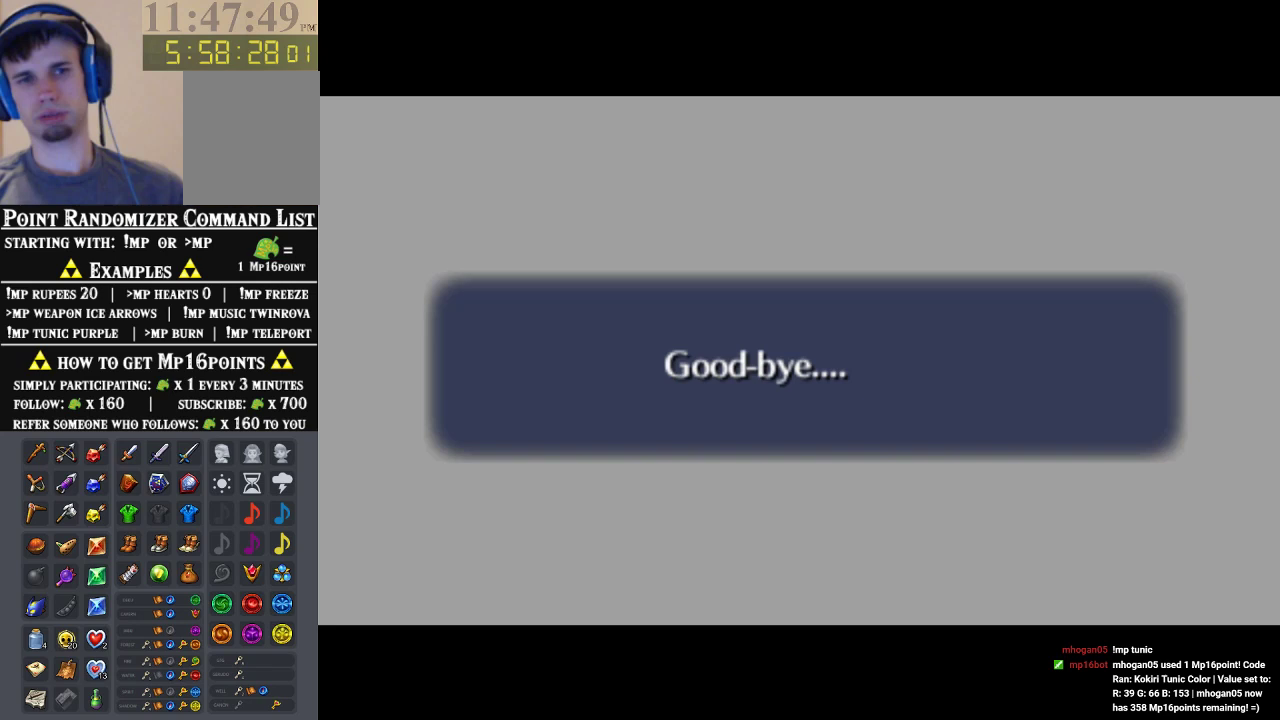
{"dt_ms": 500, "buttons": [], "left_stick": "center", "events": [[33, "A", "up"], [100, "A", "down"], [100, "B", "down"], [200, "B", "up"], [233, "A", "up"], [300, "A", "down"], [300, "B", "down"], [467, "B", "up"], [500, "A", "up"]]}
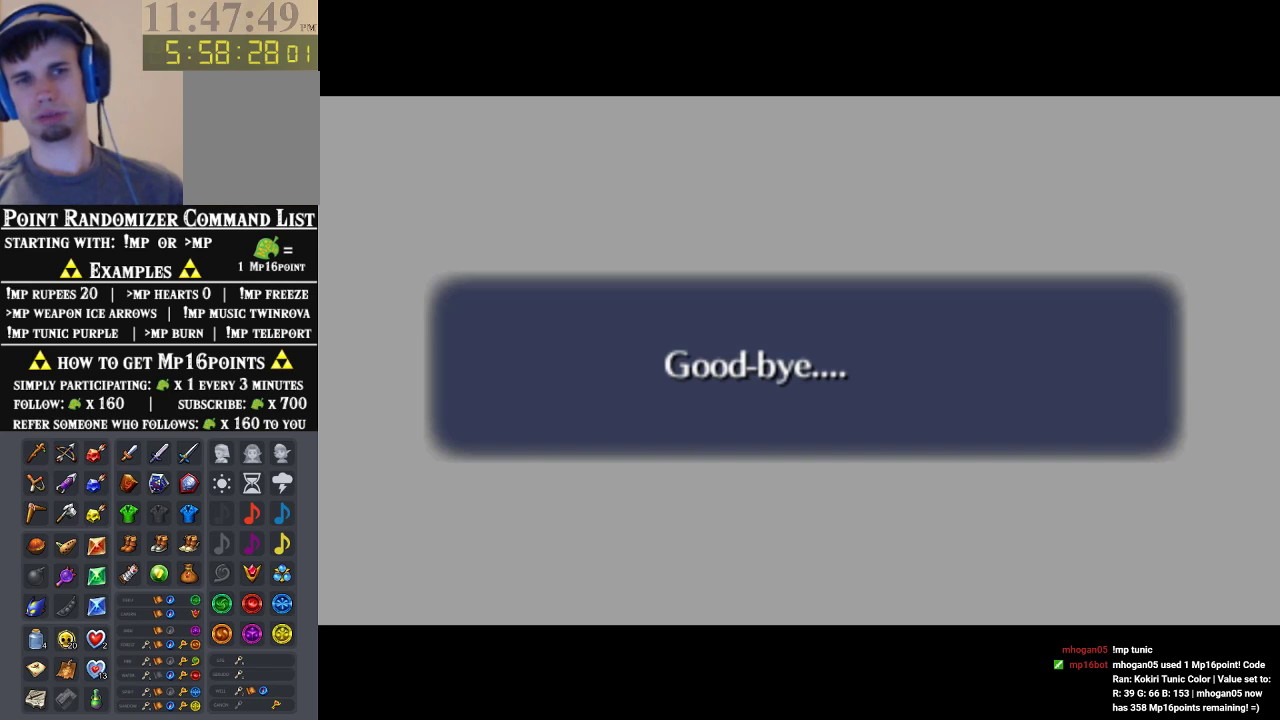
{"dt_ms": 1000, "buttons": [], "left_stick": "center"}
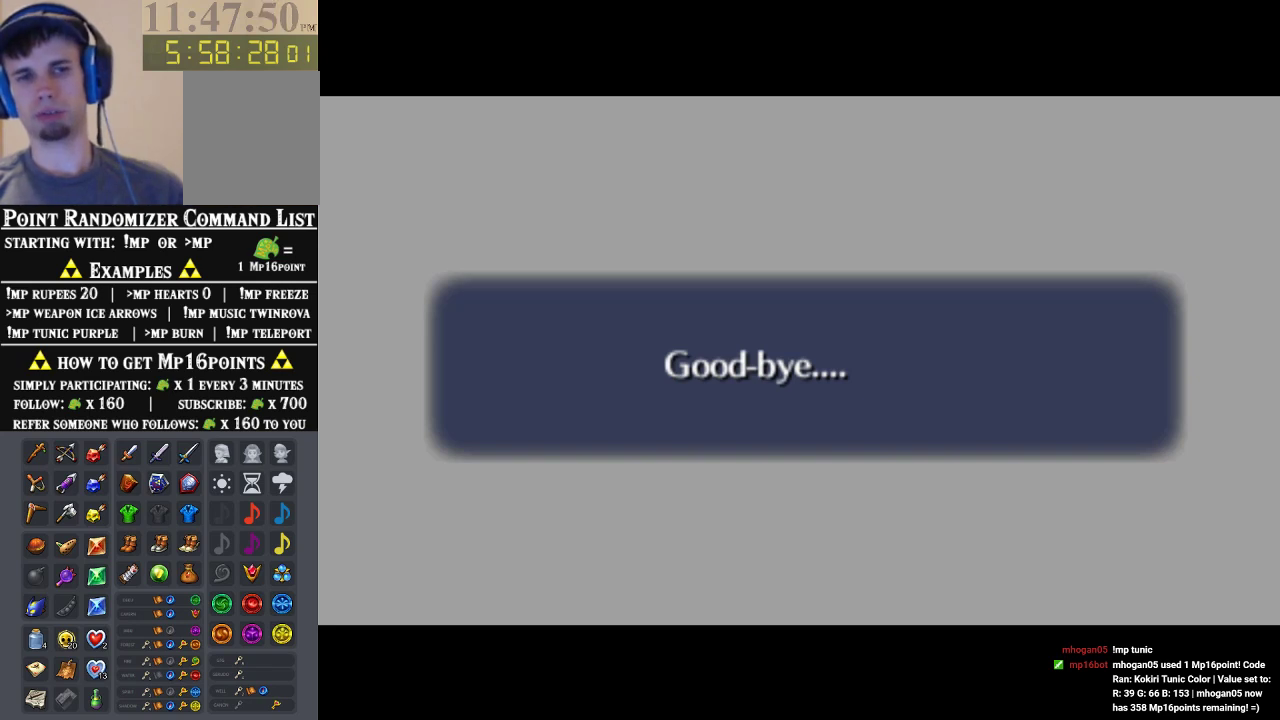
{"dt_ms": 500, "buttons": [], "left_stick": "center", "events": [[100, "B", "down"], [200, "B", "up"], [333, "B", "down"], [467, "B", "up"]]}
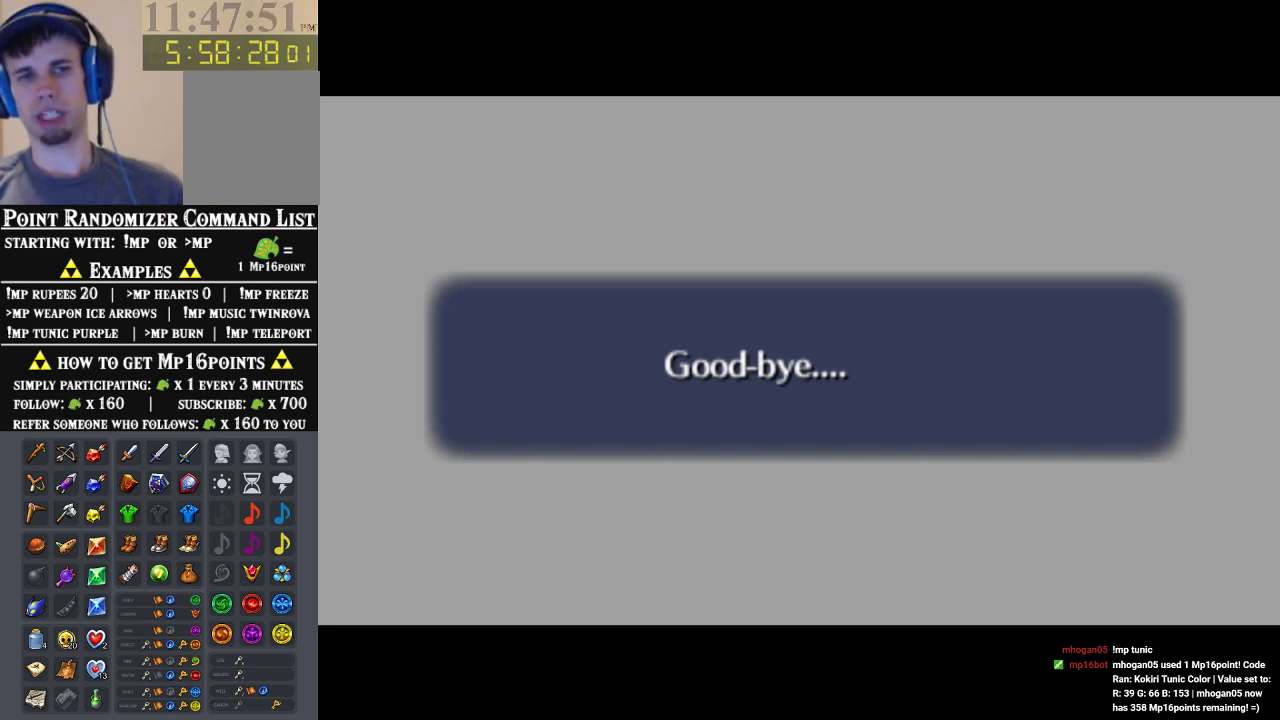
{"dt_ms": 500, "buttons": [], "left_stick": "center", "events": [[67, "A", "down"], [100, "B", "down"], [167, "B", "up"], [200, "A", "up"], [300, "A", "down"], [333, "B", "down"], [467, "A", "up"], [467, "B", "up"]]}
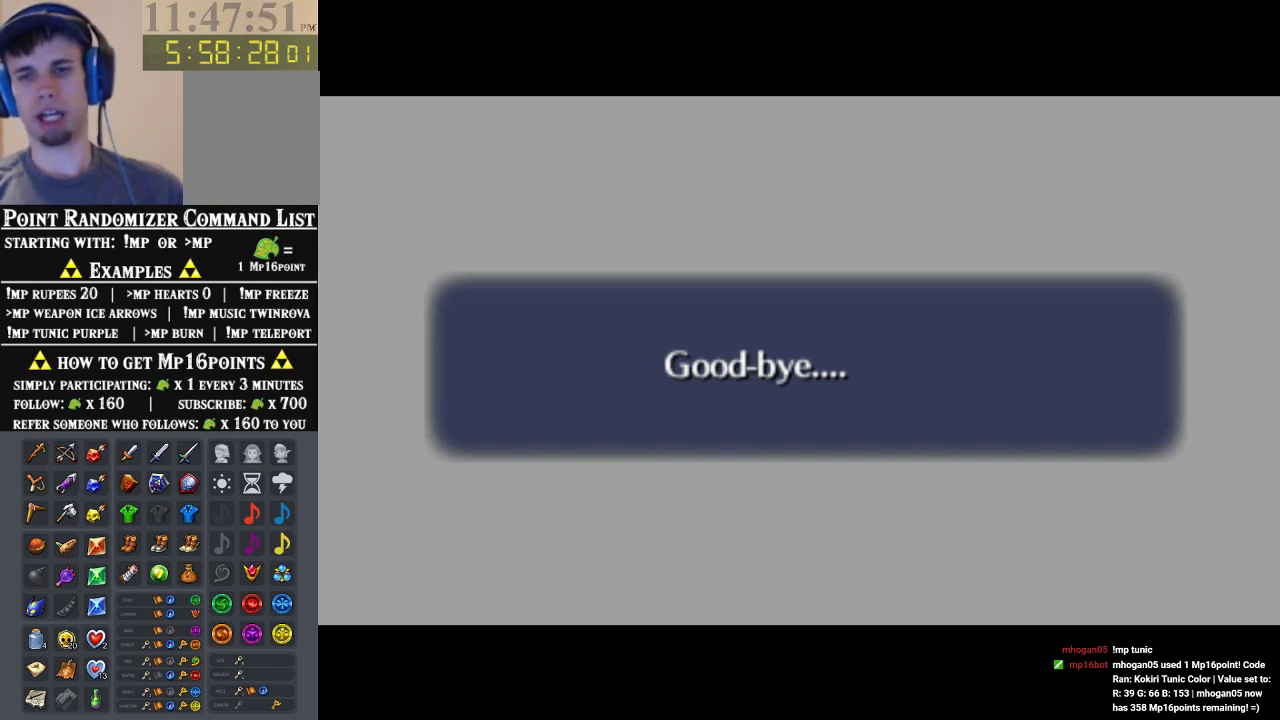
{"dt_ms": 500, "buttons": [], "left_stick": "center"}
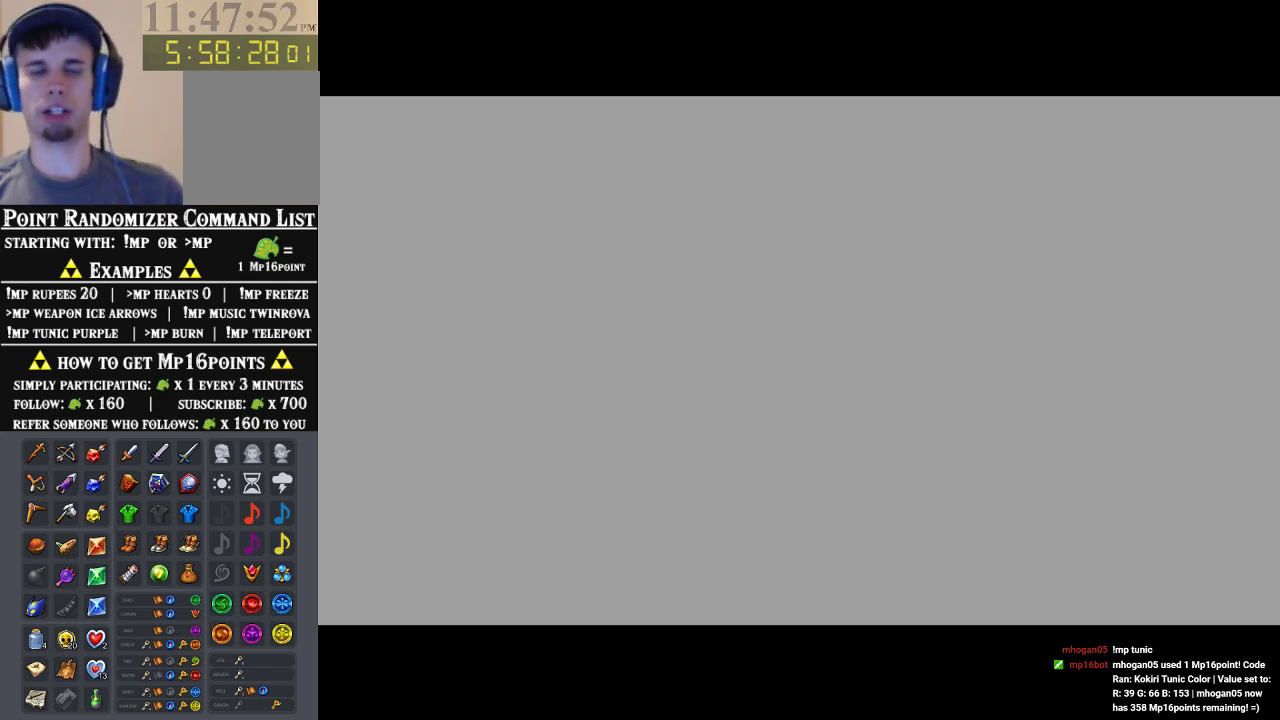
{"dt_ms": 500, "buttons": [], "left_stick": "center", "events": [[67, "B", "down"], [167, "B", "up"]]}